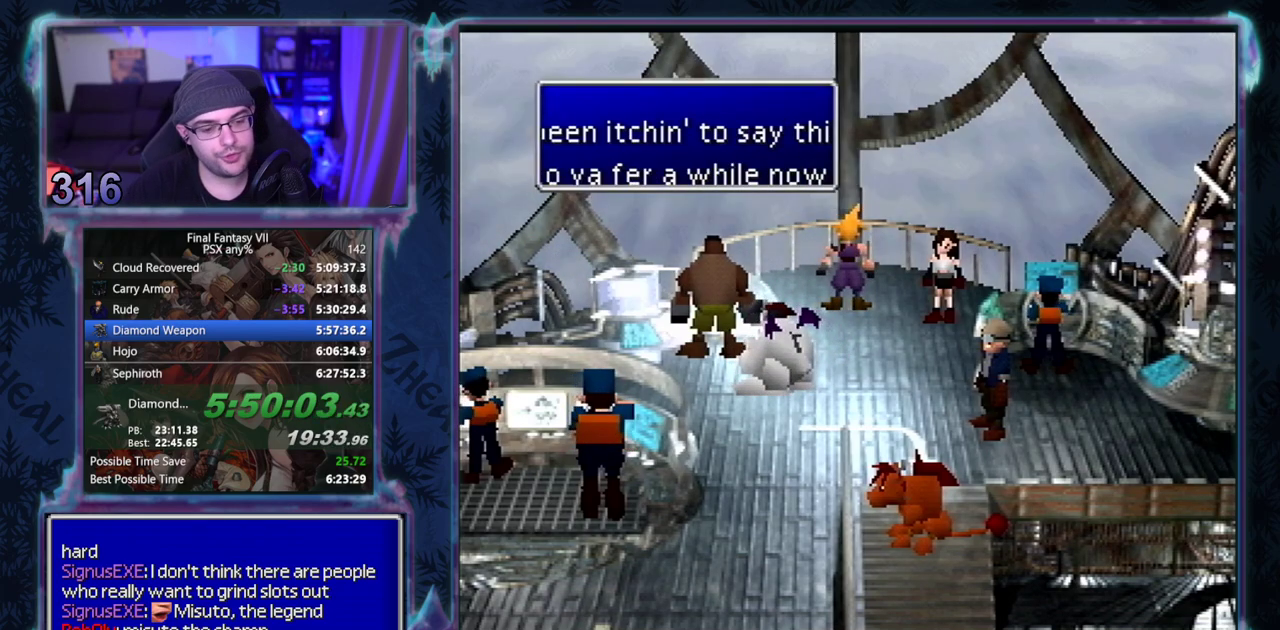
Gameplay with a controller (PlayStation layout); each line is a JSON object with the inputs held at the frame after it. "events" lists button and stick changes between this image and that frame as [ms after this image, input, new state], when the widget could be followed in between. Not read: L3 R3 right_stick.
{"buttons": ["CIRCLE"], "left_stick": "center", "events": []}
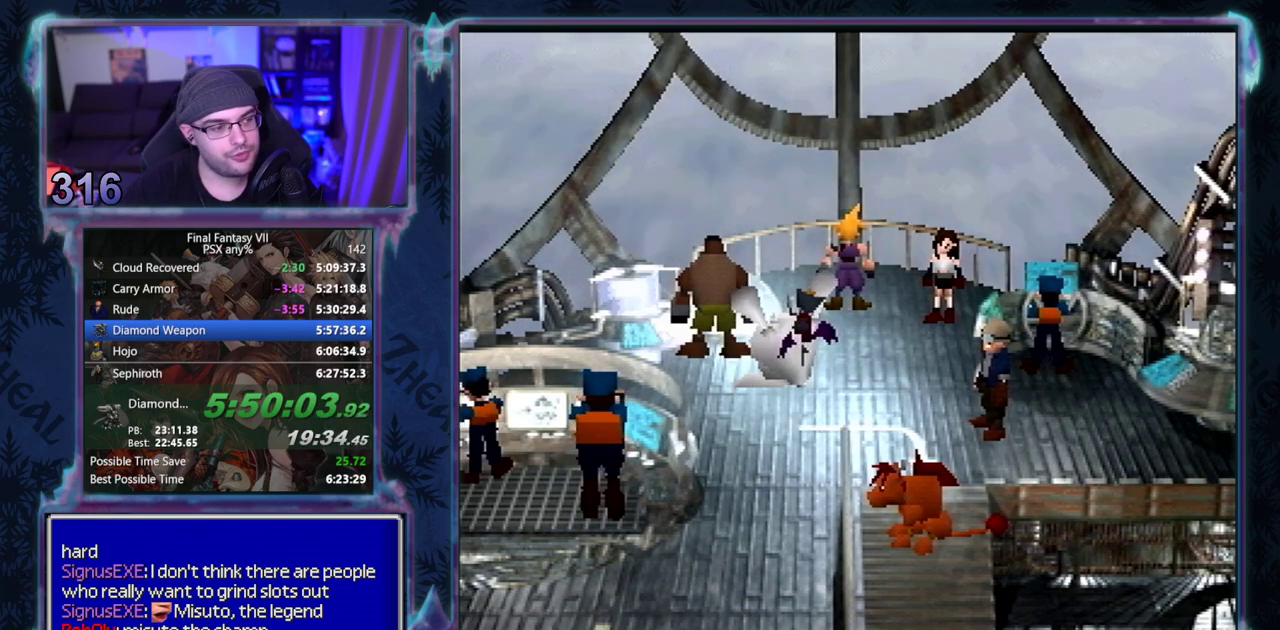
{"buttons": [], "left_stick": "center"}
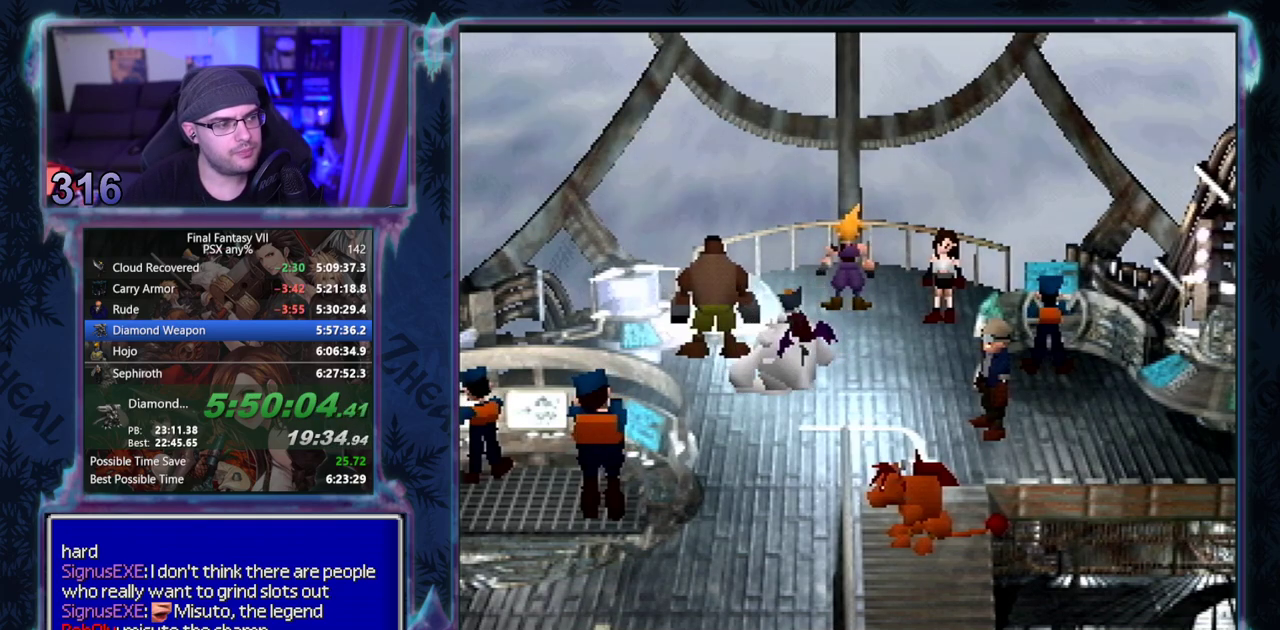
{"buttons": ["CIRCLE"], "left_stick": "center"}
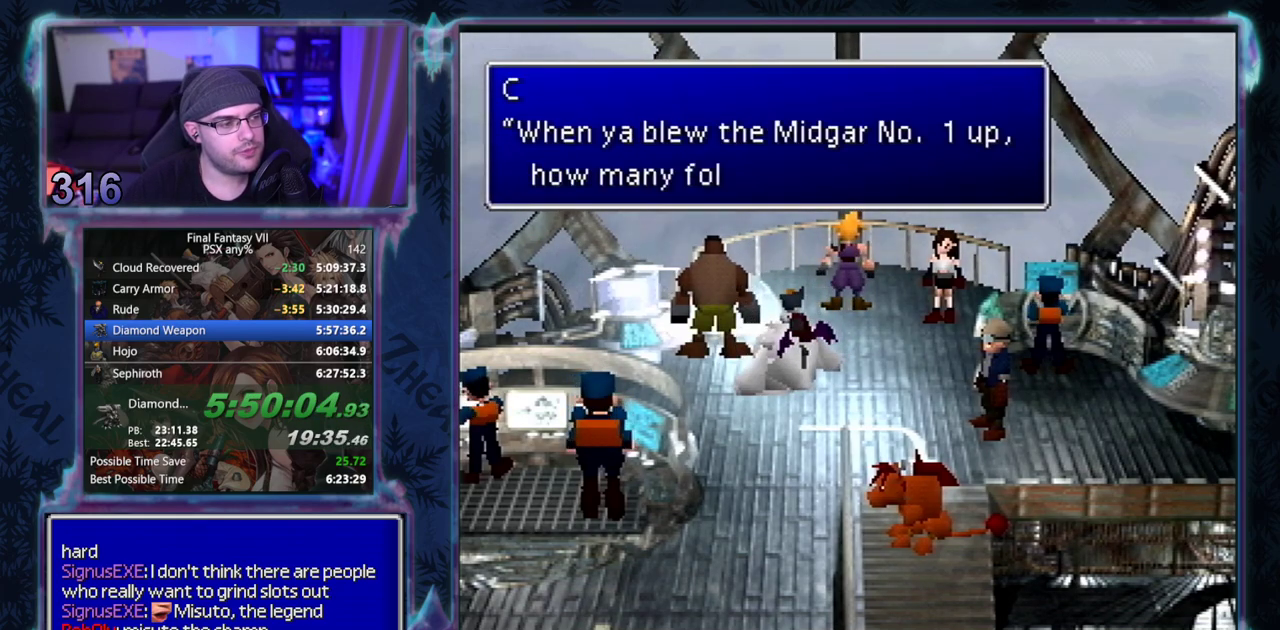
{"buttons": ["CIRCLE"], "left_stick": "center", "events": []}
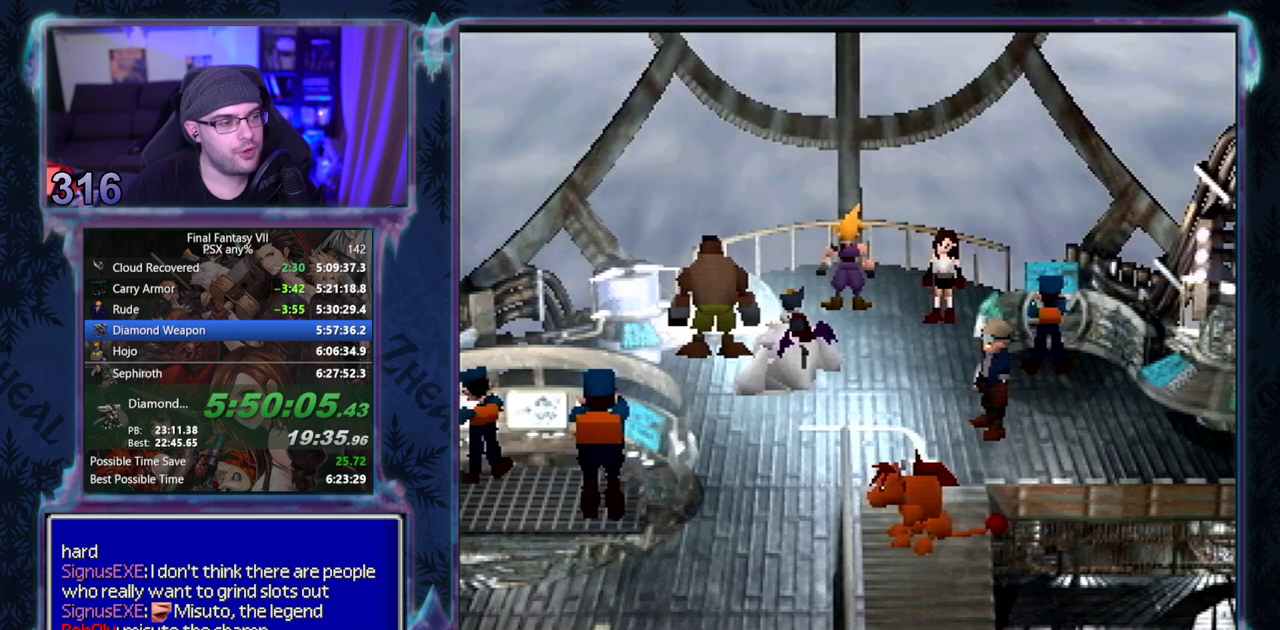
{"buttons": [], "left_stick": "center", "events": [[483, "CIRCLE", "up"]]}
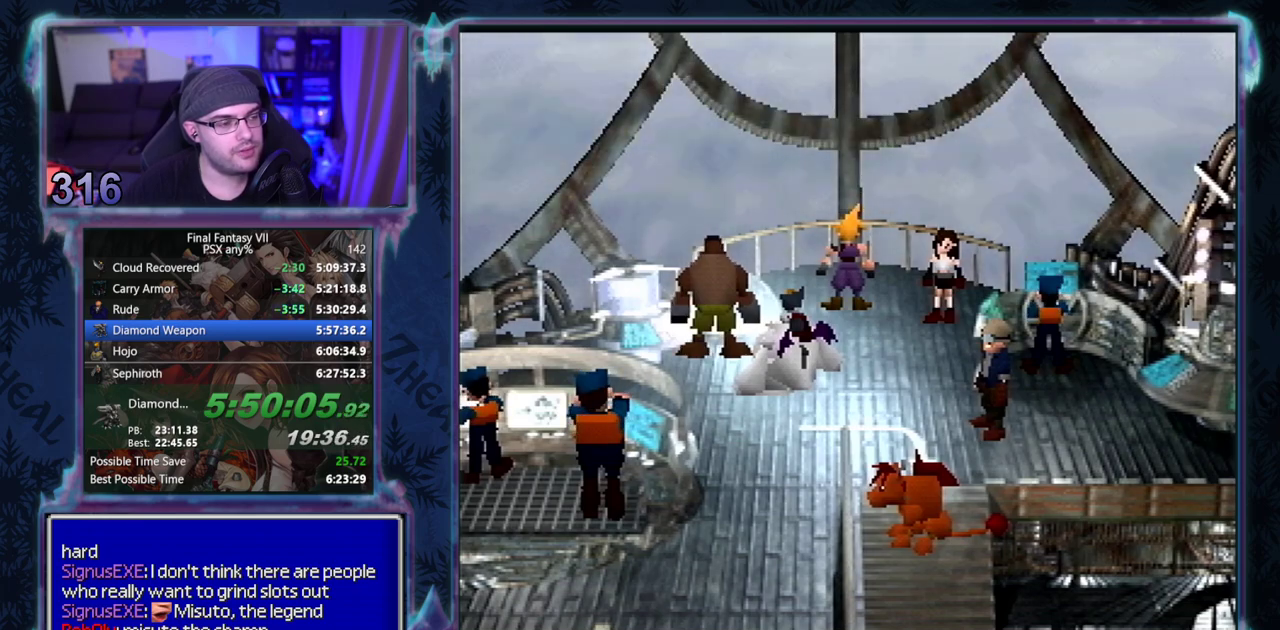
{"buttons": ["CIRCLE"], "left_stick": "center", "events": [[117, "CIRCLE", "down"], [250, "CIRCLE", "up"], [317, "CIRCLE", "down"], [450, "CIRCLE", "up"], [500, "CIRCLE", "down"]]}
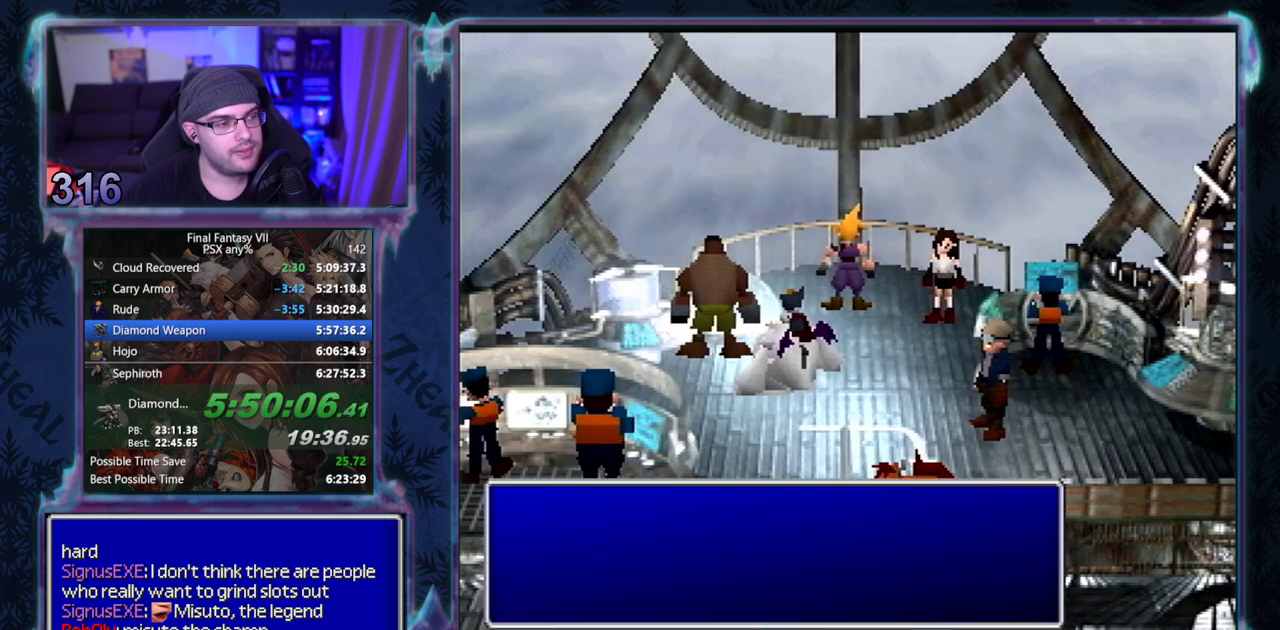
{"buttons": ["CIRCLE"], "left_stick": "center", "events": []}
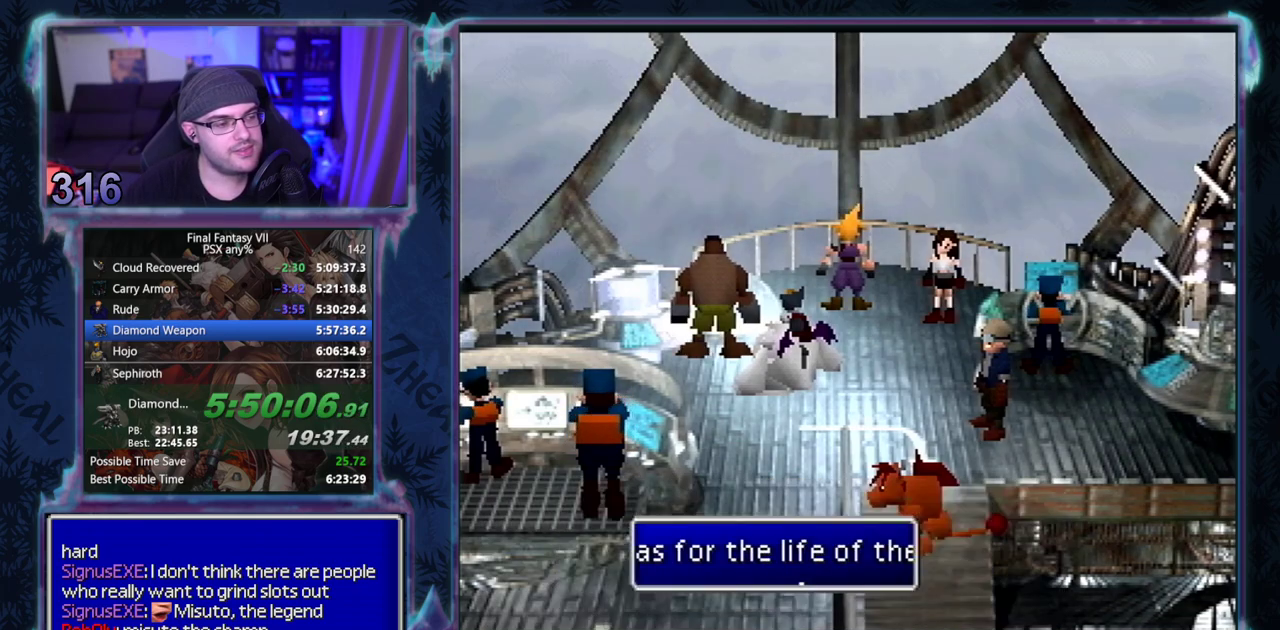
{"buttons": [], "left_stick": "center", "events": [[200, "CIRCLE", "up"], [250, "CIRCLE", "down"], [300, "CIRCLE", "up"], [433, "CIRCLE", "down"], [483, "CIRCLE", "up"]]}
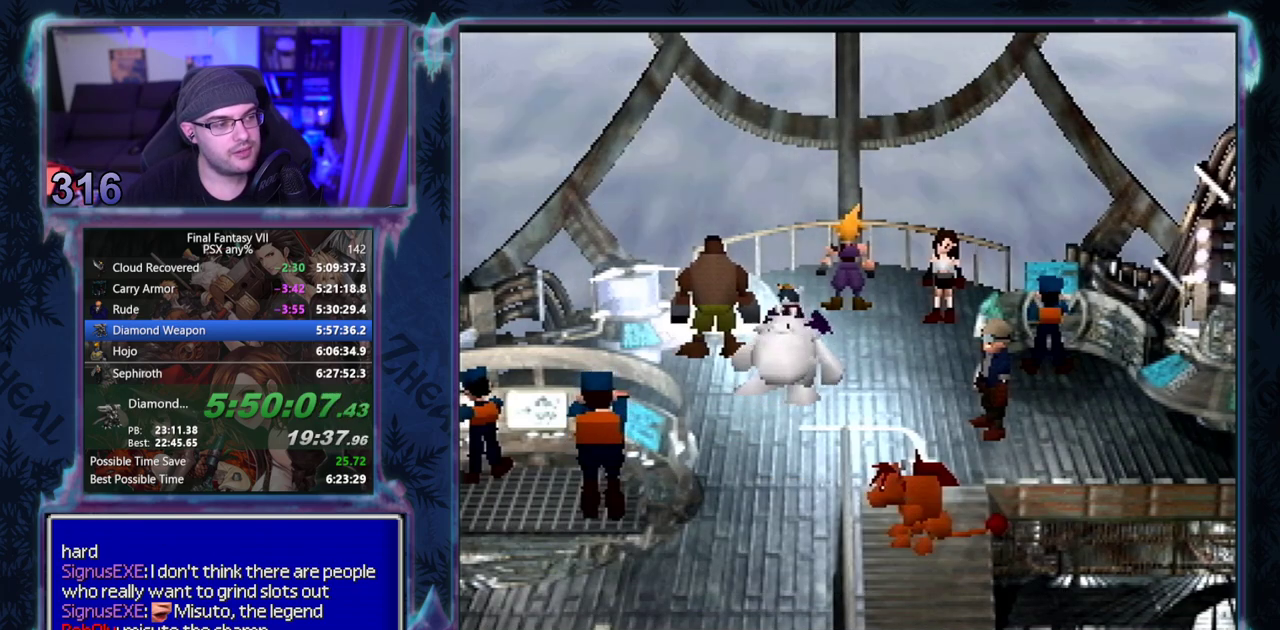
{"buttons": ["CIRCLE"], "left_stick": "center", "events": [[33, "CIRCLE", "down"], [367, "CIRCLE", "up"], [417, "CIRCLE", "down"]]}
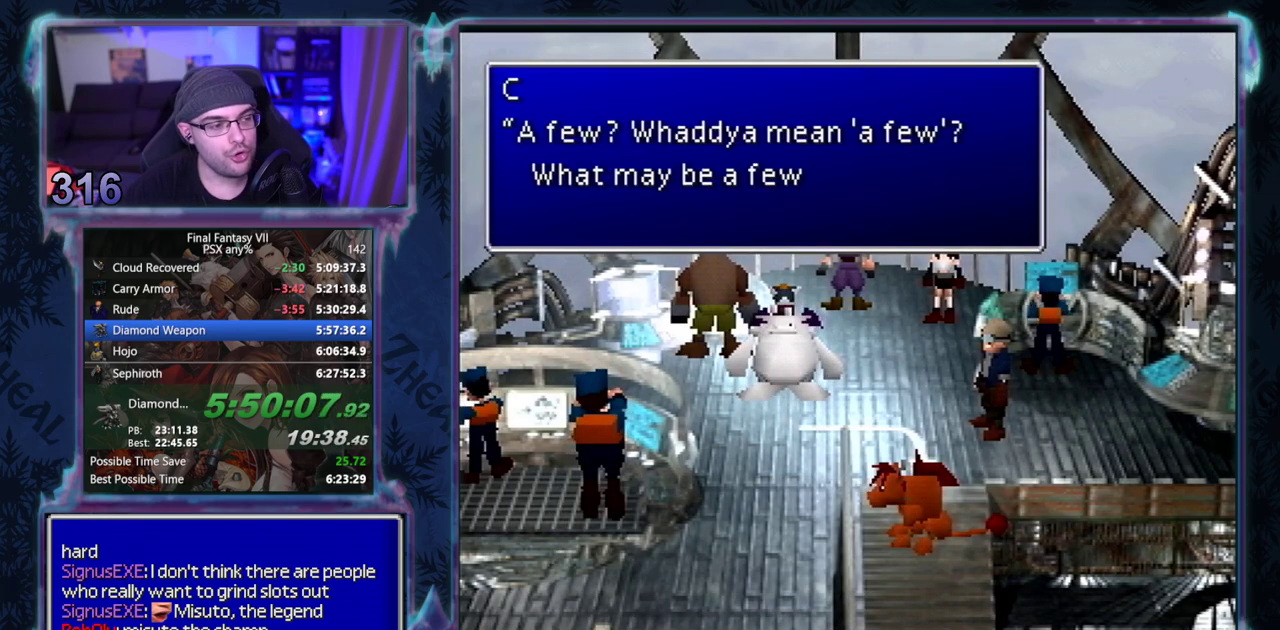
{"buttons": ["CIRCLE"], "left_stick": "center", "events": []}
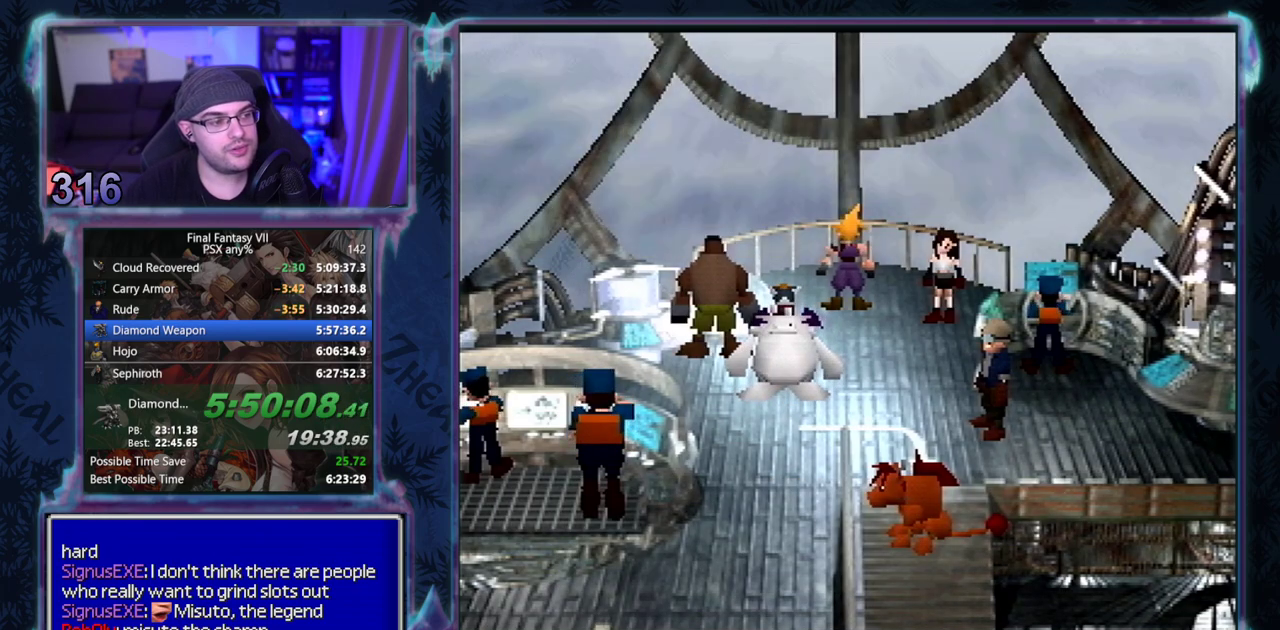
{"buttons": [], "left_stick": "center"}
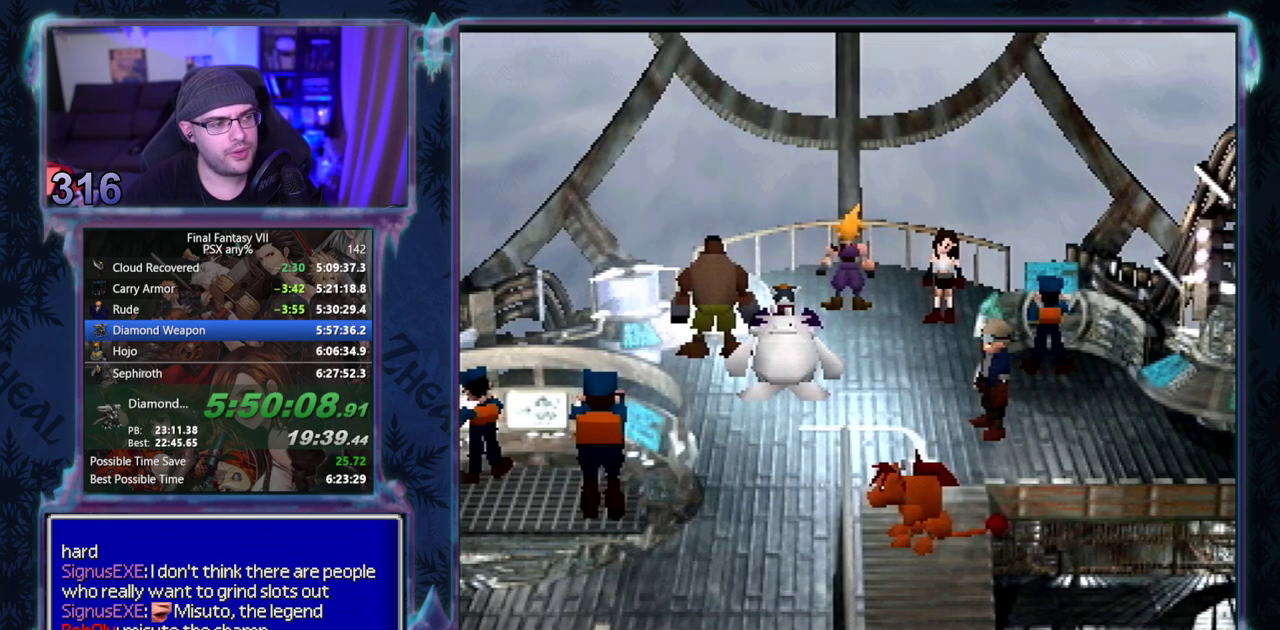
{"buttons": ["CIRCLE"], "left_stick": "center"}
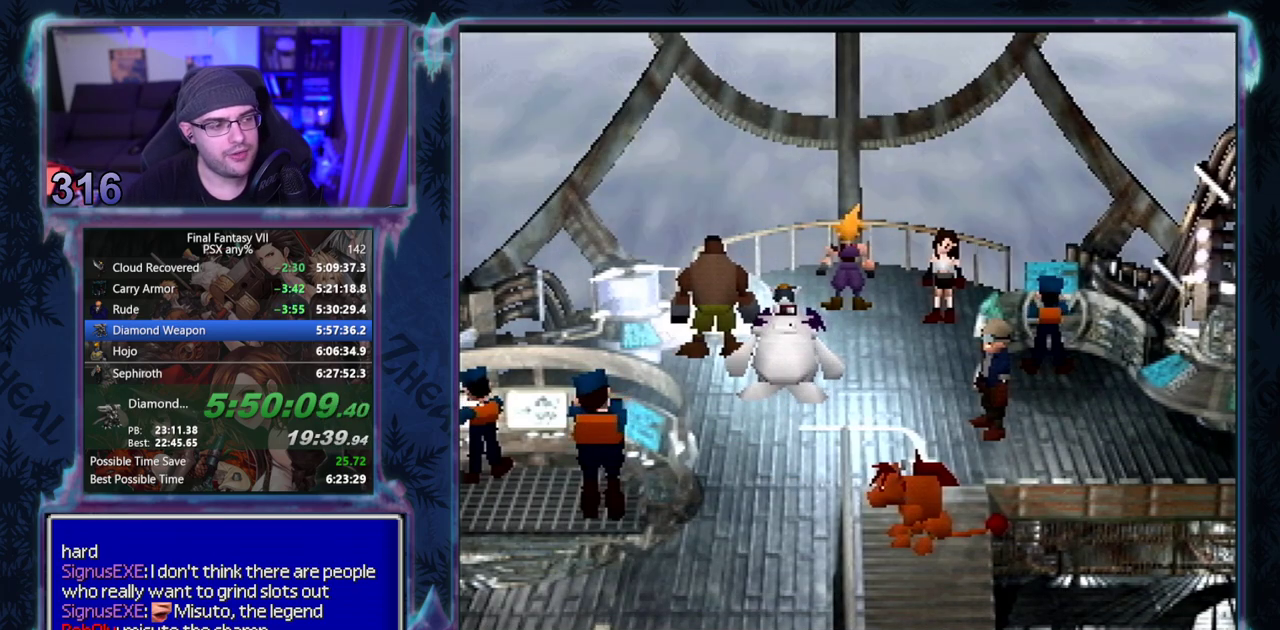
{"buttons": ["CIRCLE"], "left_stick": "center", "events": []}
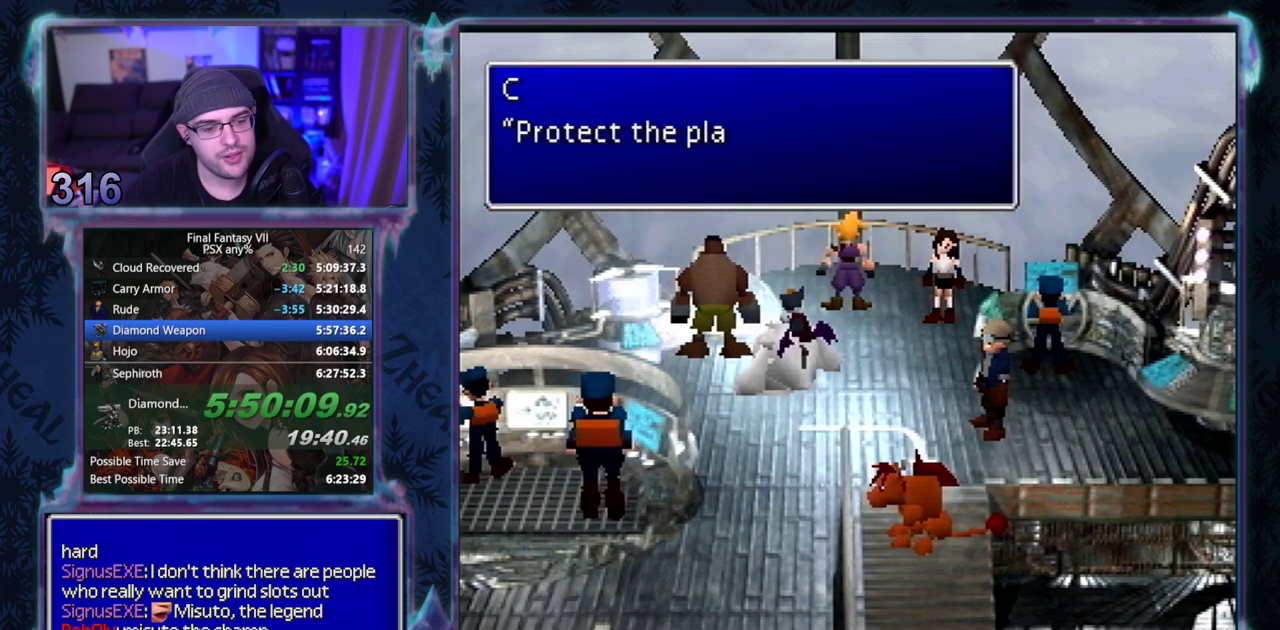
{"buttons": ["CIRCLE"], "left_stick": "center", "events": []}
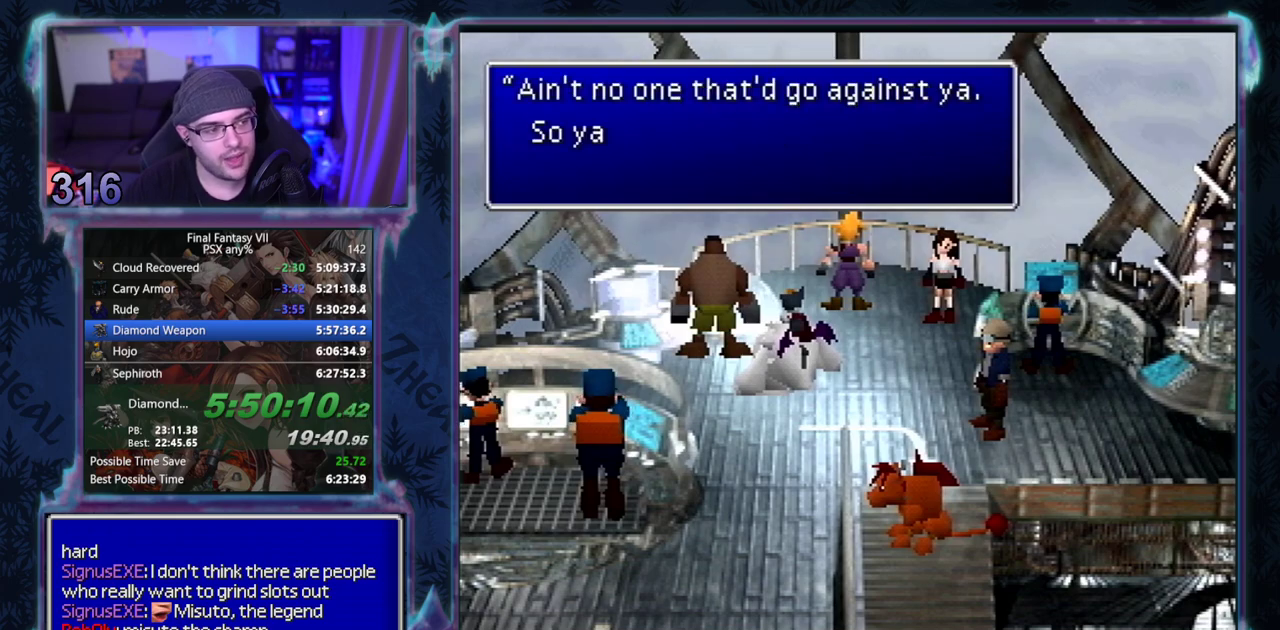
{"buttons": [], "left_stick": "center"}
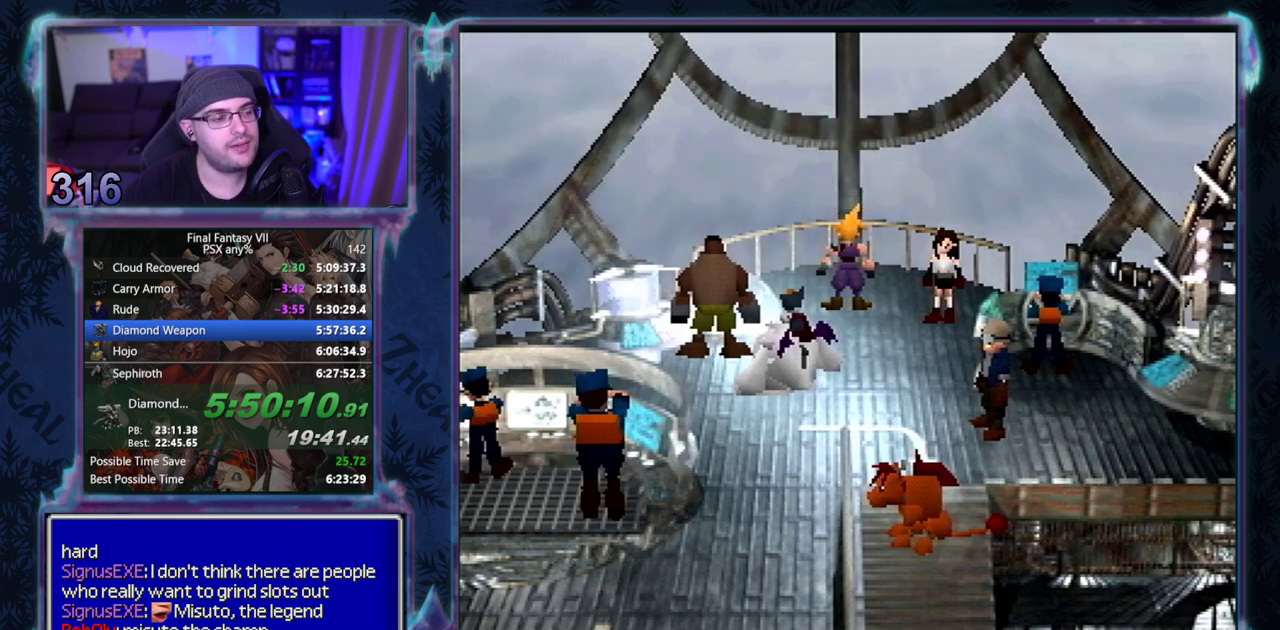
{"buttons": ["CIRCLE"], "left_stick": "center"}
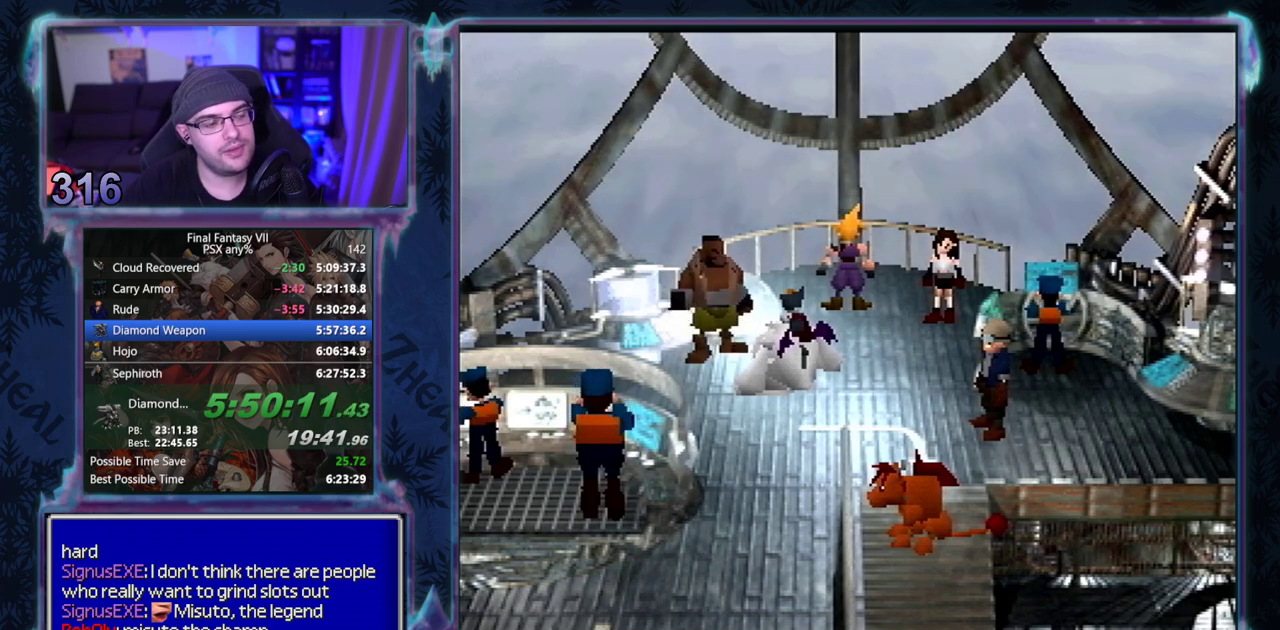
{"buttons": [], "left_stick": "center", "events": [[17, "CIRCLE", "up"], [83, "CIRCLE", "down"], [500, "CIRCLE", "up"]]}
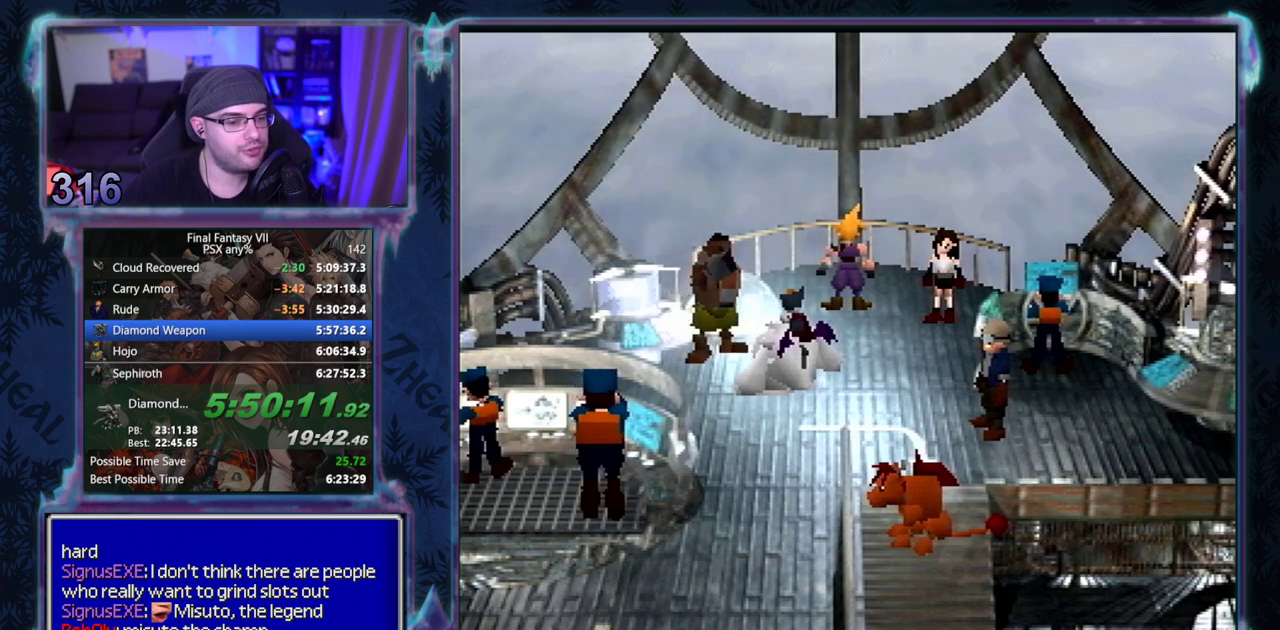
{"buttons": [], "left_stick": "center", "events": []}
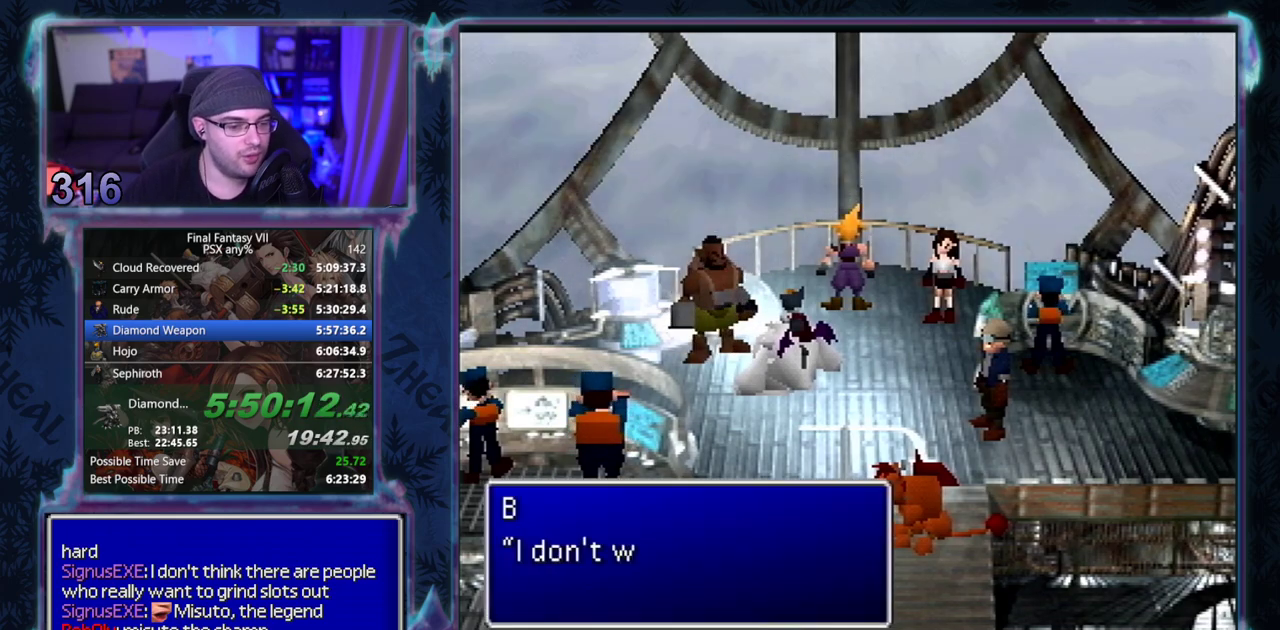
{"buttons": ["CIRCLE"], "left_stick": "center", "events": [[300, "CIRCLE", "down"]]}
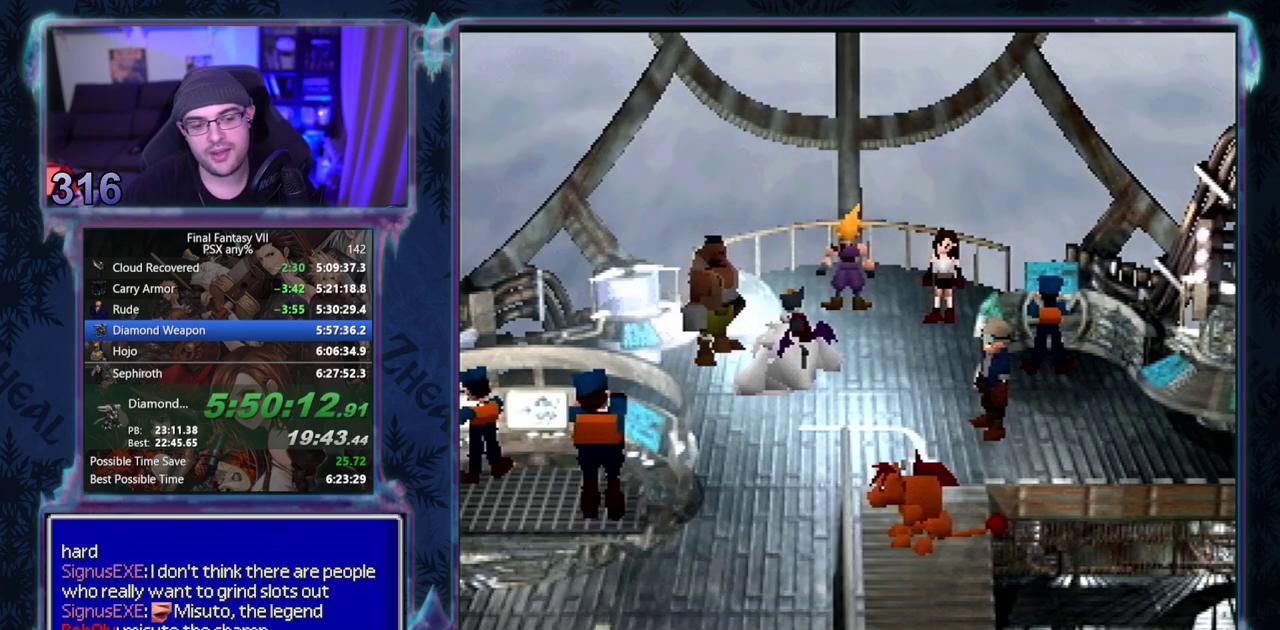
{"buttons": ["CIRCLE"], "left_stick": "center", "events": []}
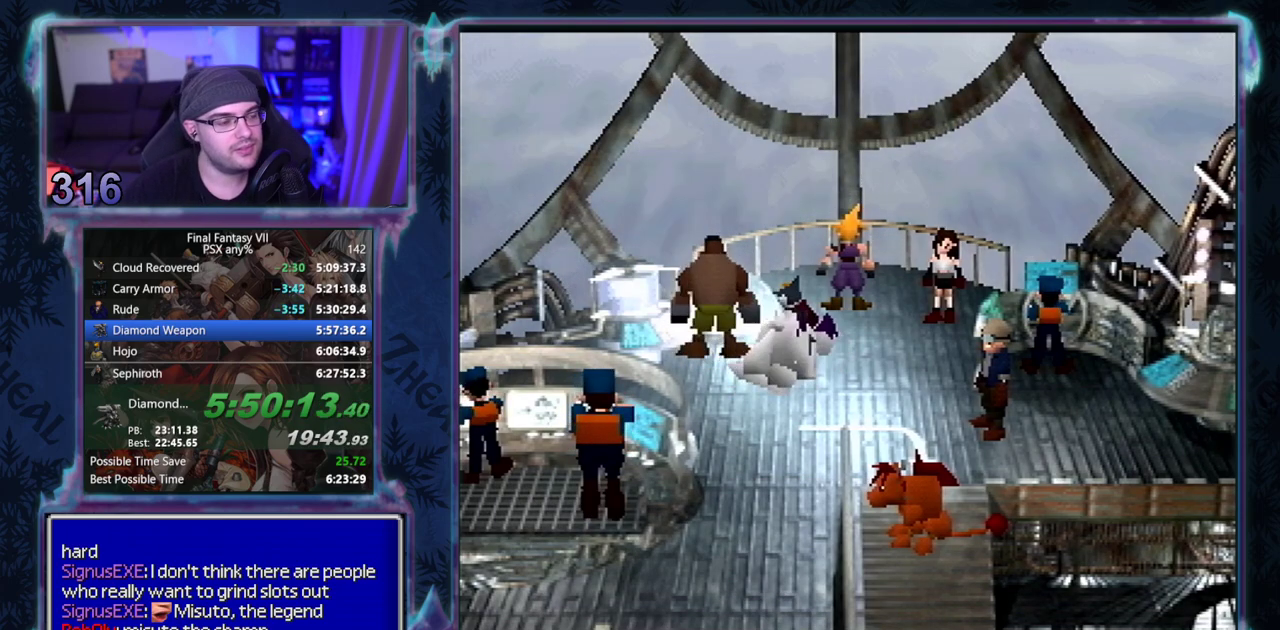
{"buttons": [], "left_stick": "center"}
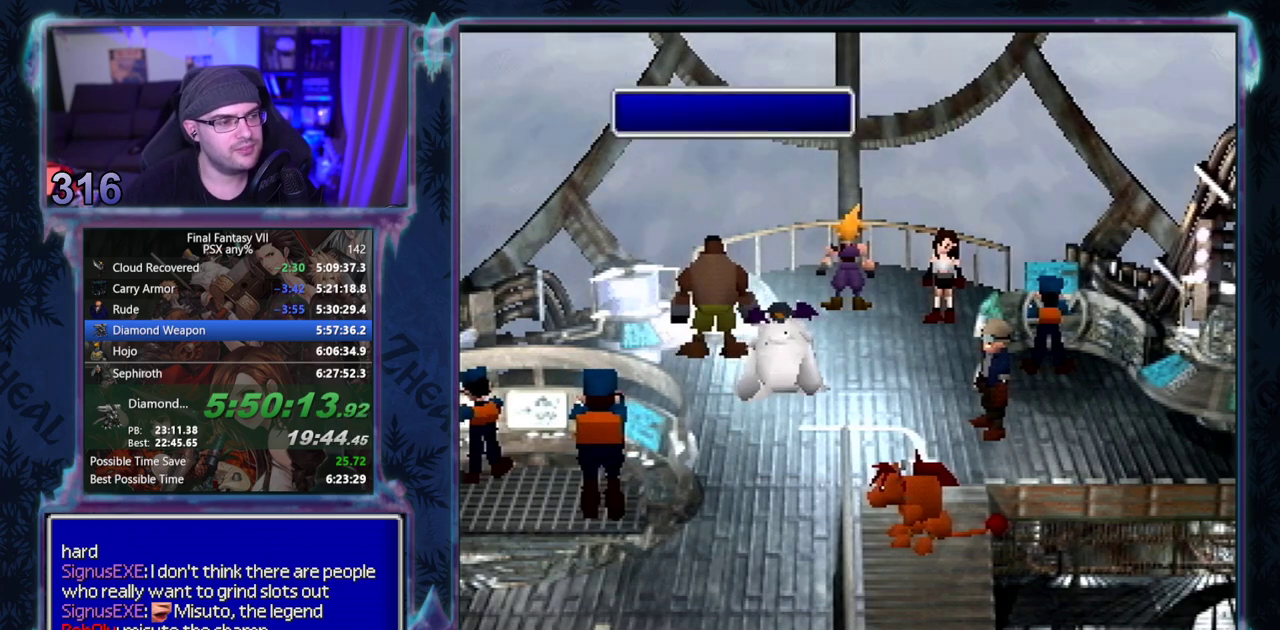
{"buttons": ["CIRCLE"], "left_stick": "center"}
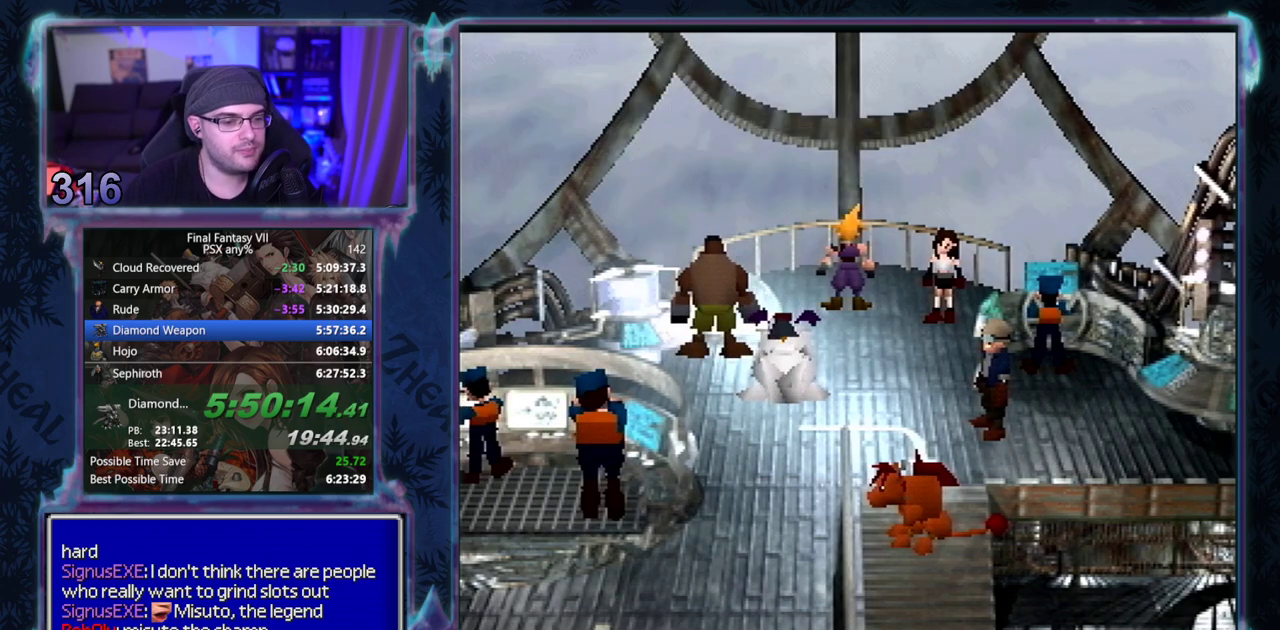
{"buttons": [], "left_stick": "center"}
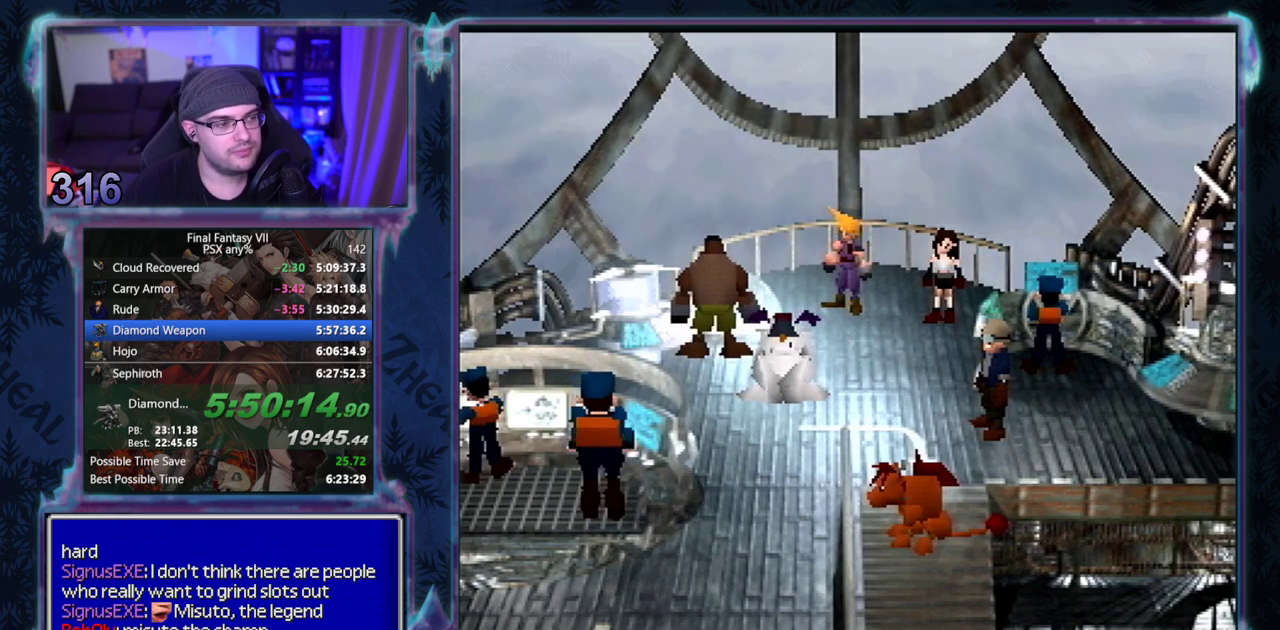
{"buttons": [], "left_stick": "center", "events": []}
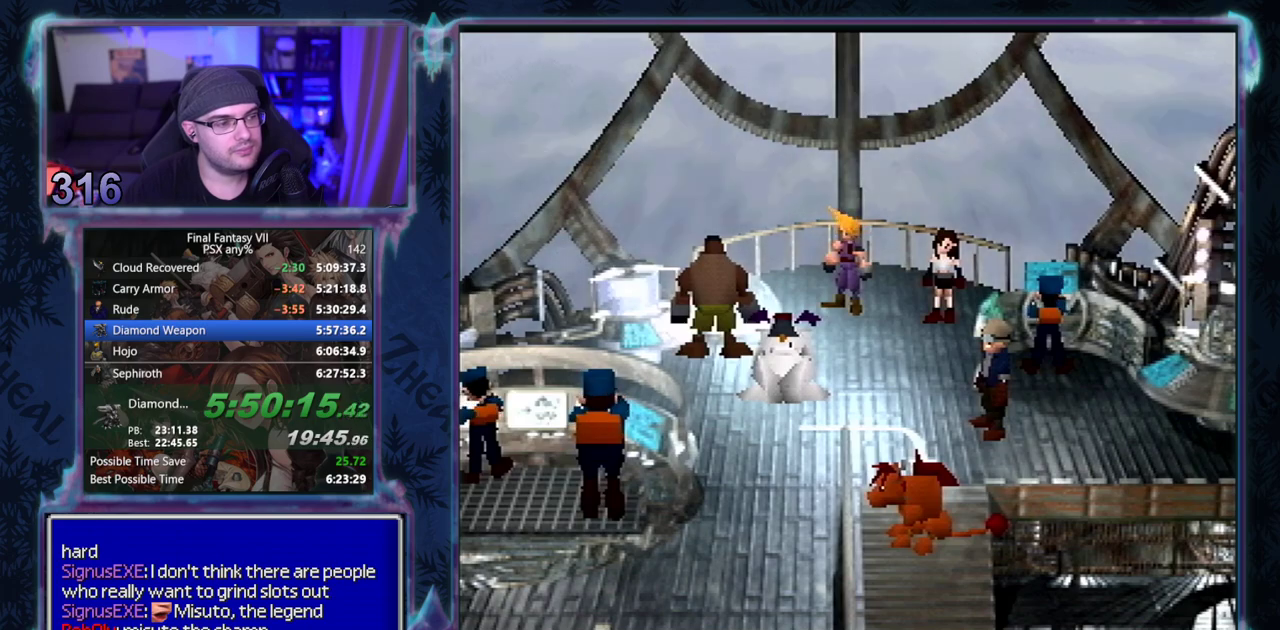
{"buttons": ["CIRCLE"], "left_stick": "center", "events": [[17, "CIRCLE", "down"], [167, "CIRCLE", "up"], [217, "CIRCLE", "down"], [350, "CIRCLE", "up"], [400, "CIRCLE", "down"], [450, "CIRCLE", "up"], [500, "CIRCLE", "down"]]}
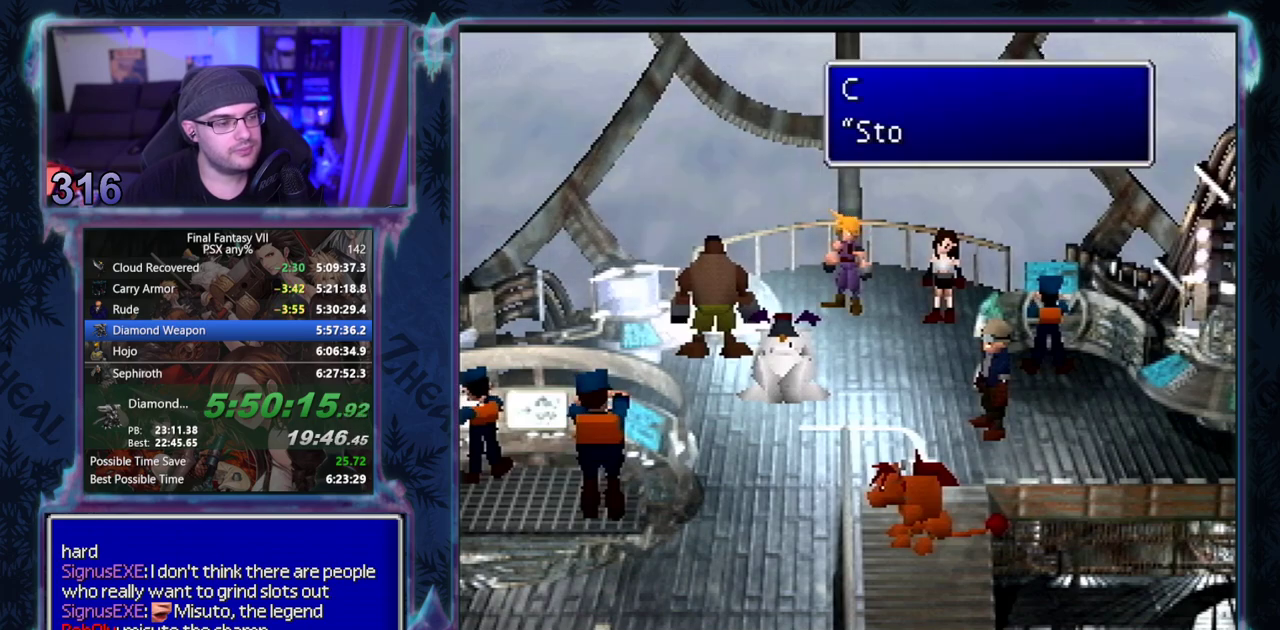
{"buttons": ["CIRCLE"], "left_stick": "center", "events": []}
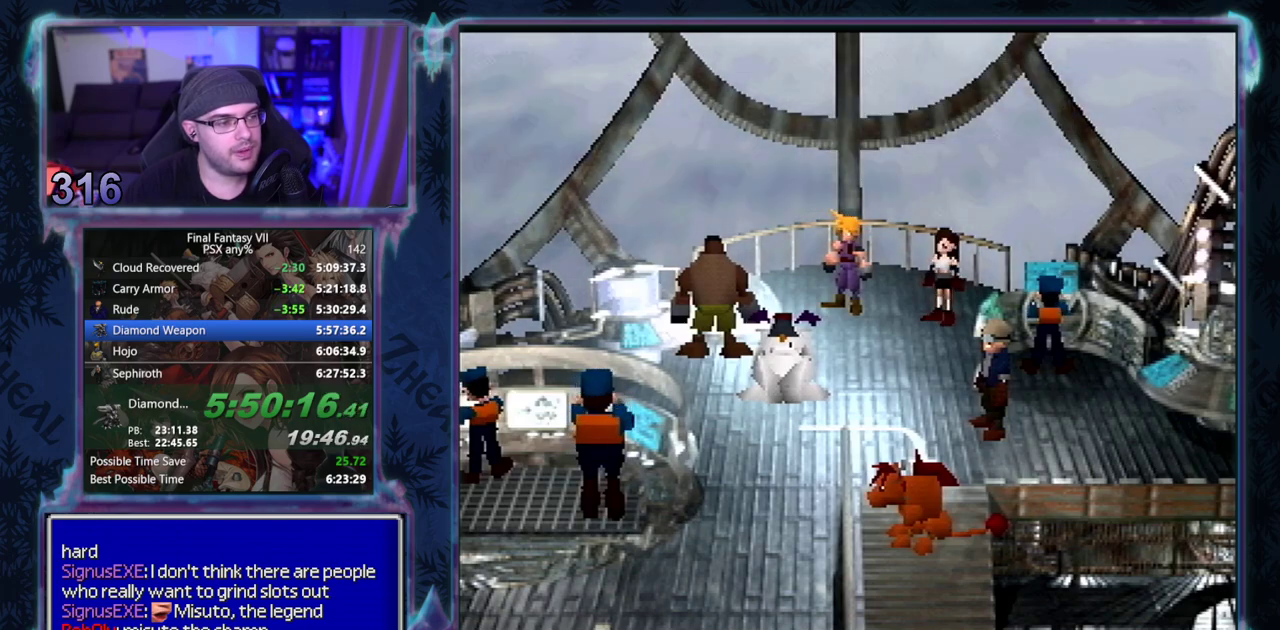
{"buttons": [], "left_stick": "center"}
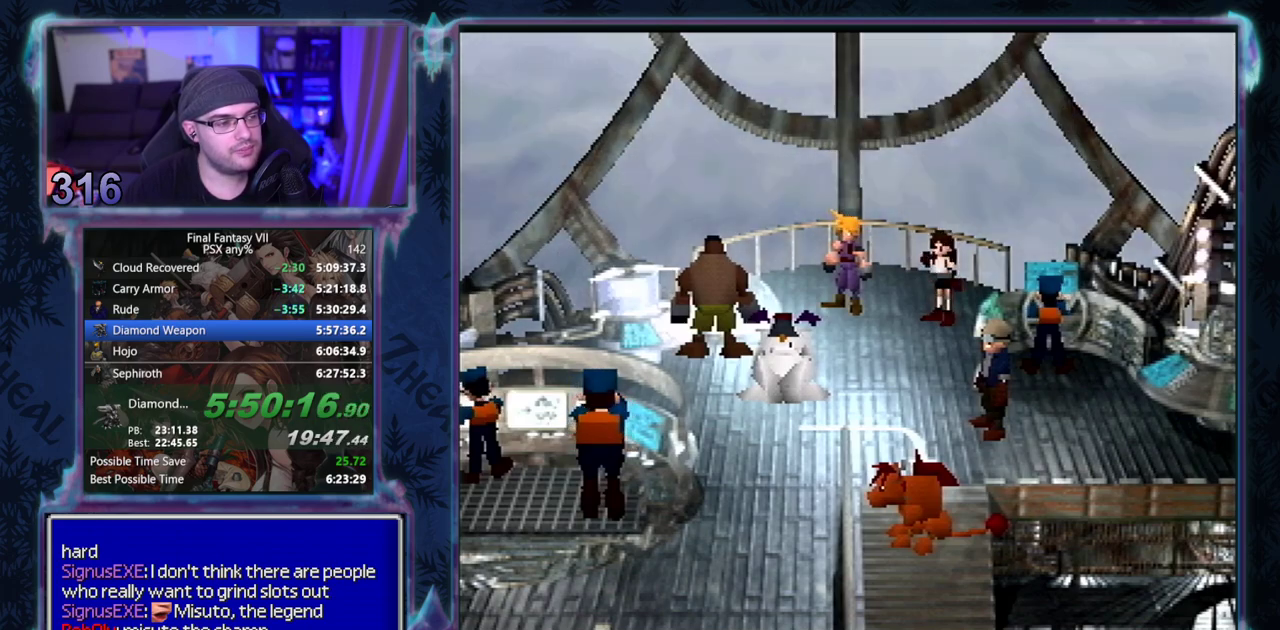
{"buttons": [], "left_stick": "center", "events": []}
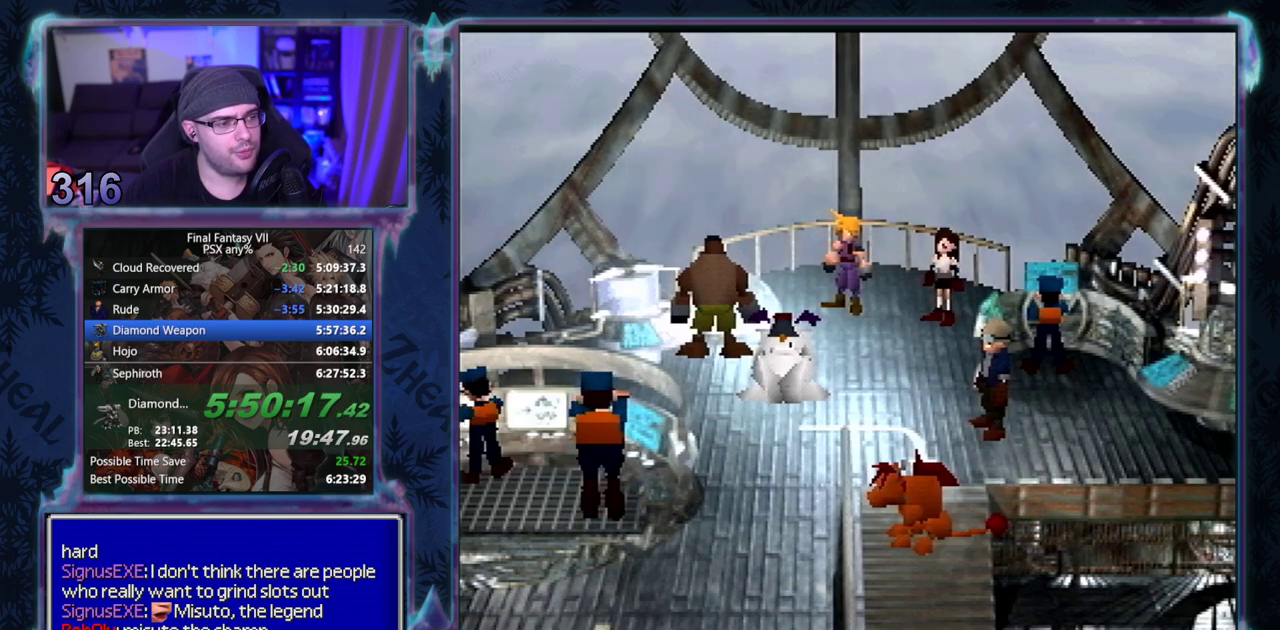
{"buttons": ["CIRCLE"], "left_stick": "center"}
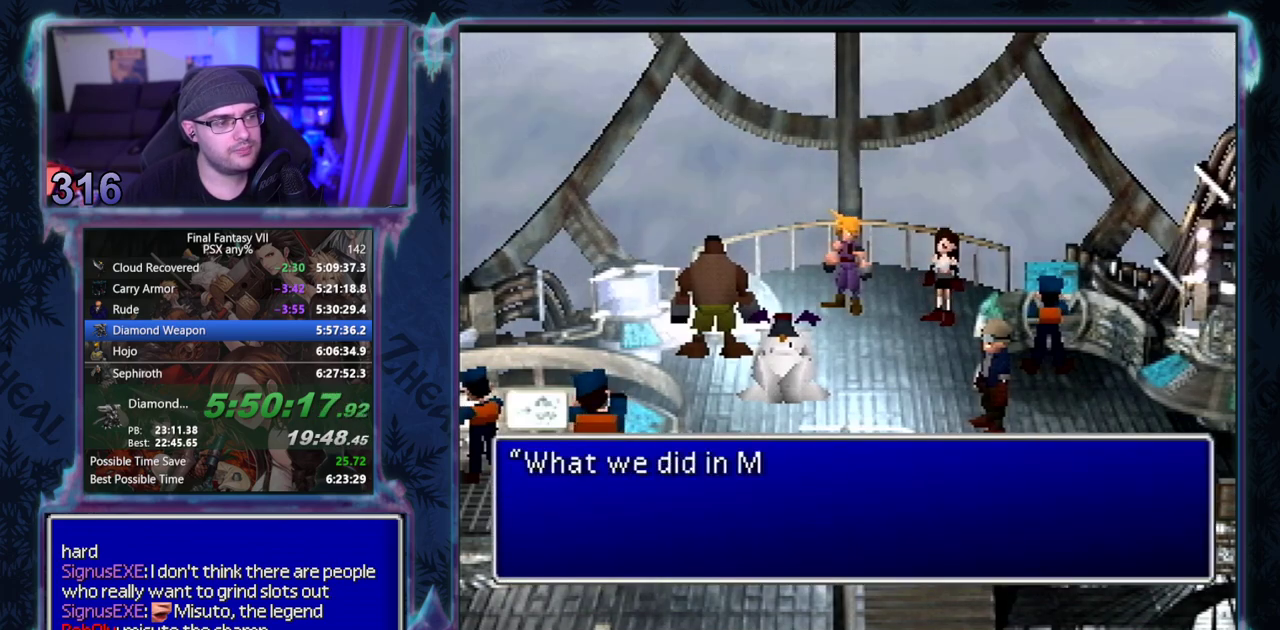
{"buttons": ["CIRCLE"], "left_stick": "center", "events": []}
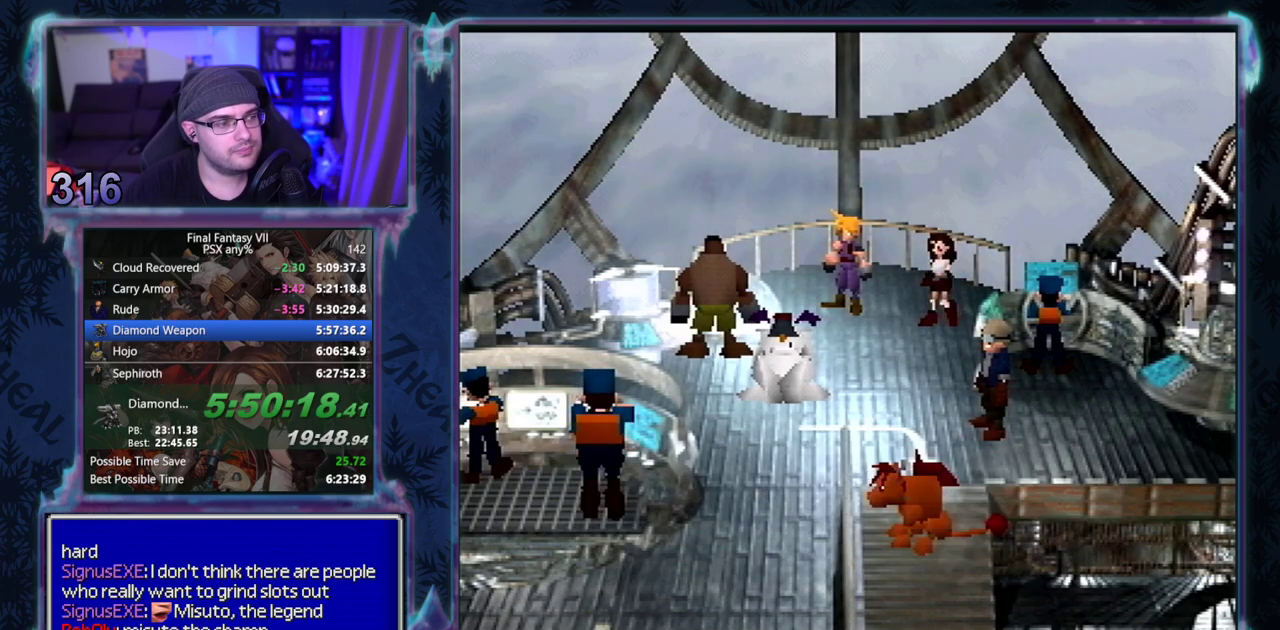
{"buttons": [], "left_stick": "center", "events": [[100, "CIRCLE", "up"], [233, "CIRCLE", "down"], [367, "CIRCLE", "up"]]}